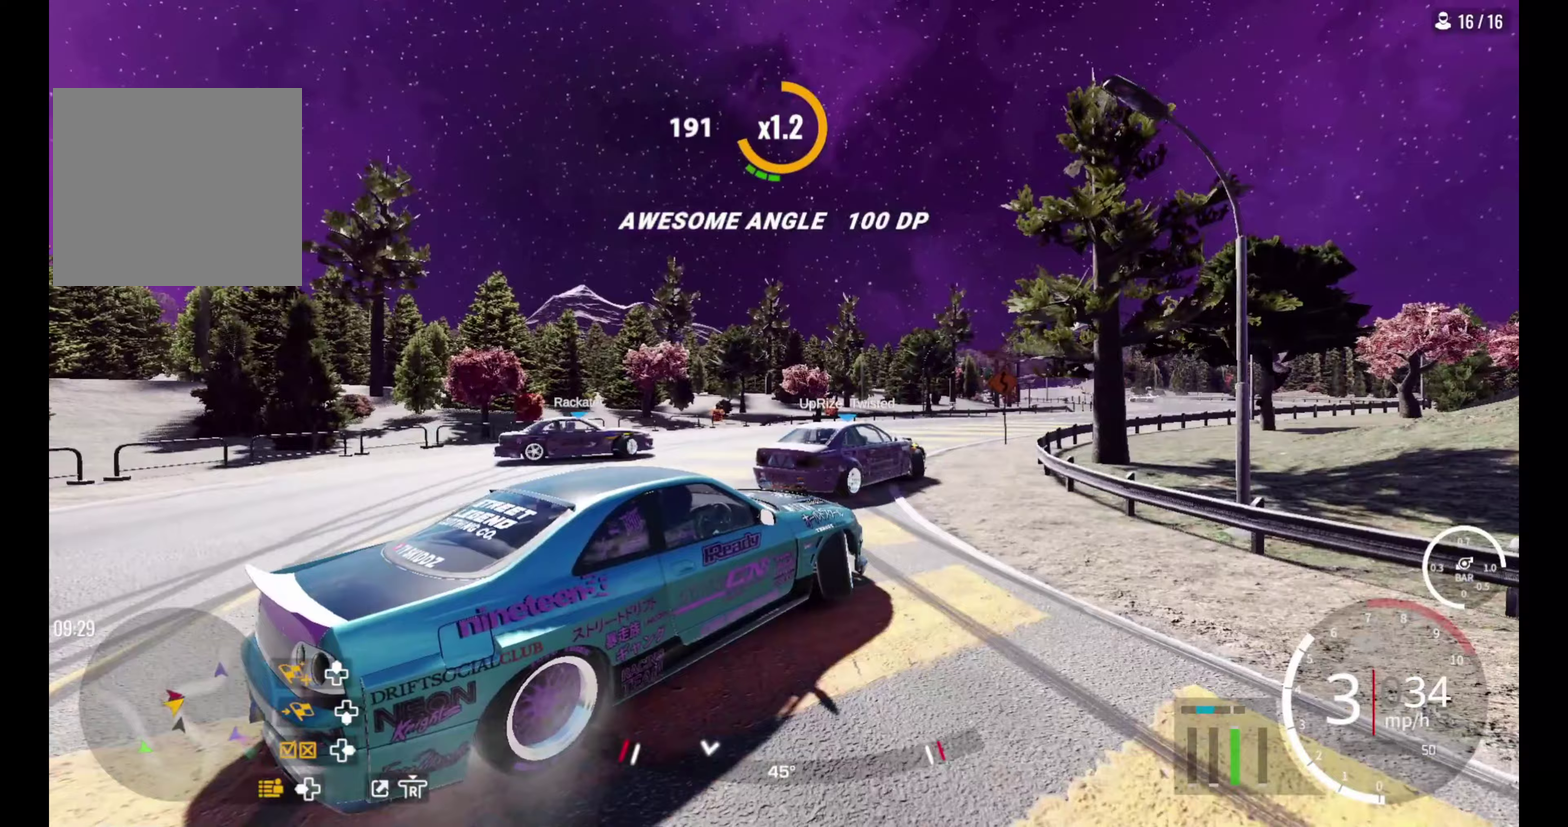
Gameplay with a controller (PlayStation layout); each line is a JSON object with the inputs held at the frame after it (dt_ms = milliseconds from this image to that frame). "events" lists button and stick changes between this image and that frame as [ms after this image, input, new state], when the widget could be followed in between.
{"dt_ms": 400, "buttons": [], "left_stick": "up-right", "right_stick": "center", "events": [[217, "R2", "up"], [250, "L2", "down"], [333, "L2", "up"]]}
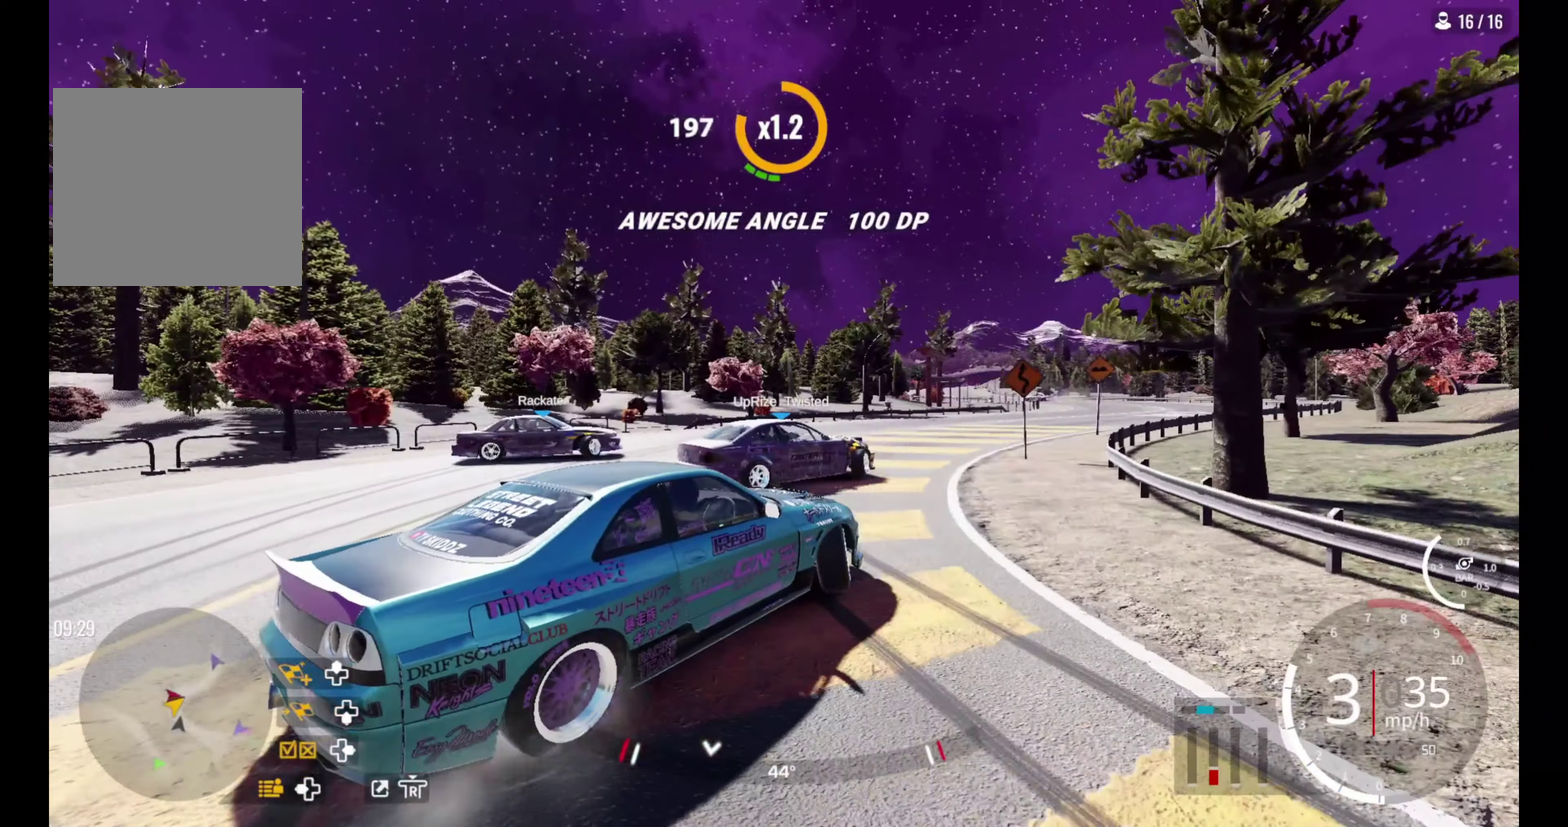
{"dt_ms": 500, "buttons": ["CROSS", "R2"], "left_stick": "up-right", "right_stick": "center", "events": [[200, "R2", "down"], [317, "L1", "down"], [417, "L1", "up"], [450, "CROSS", "down"]]}
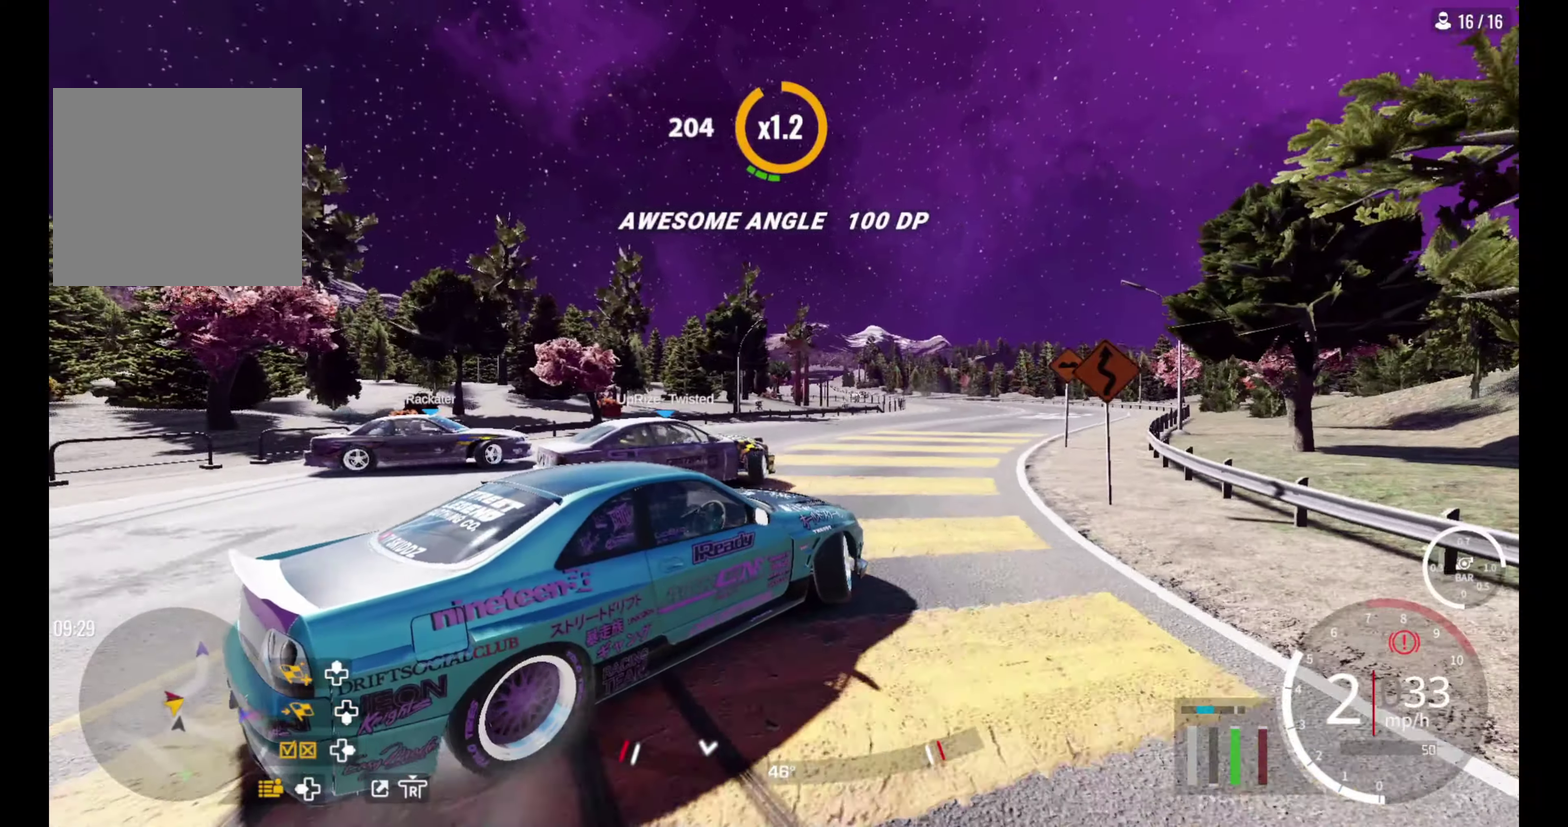
{"dt_ms": 400, "buttons": ["L2", "R2"], "left_stick": "up-right", "right_stick": "center", "events": [[83, "L2", "down"], [117, "CROSS", "up"], [233, "L2", "up"], [367, "L2", "down"]]}
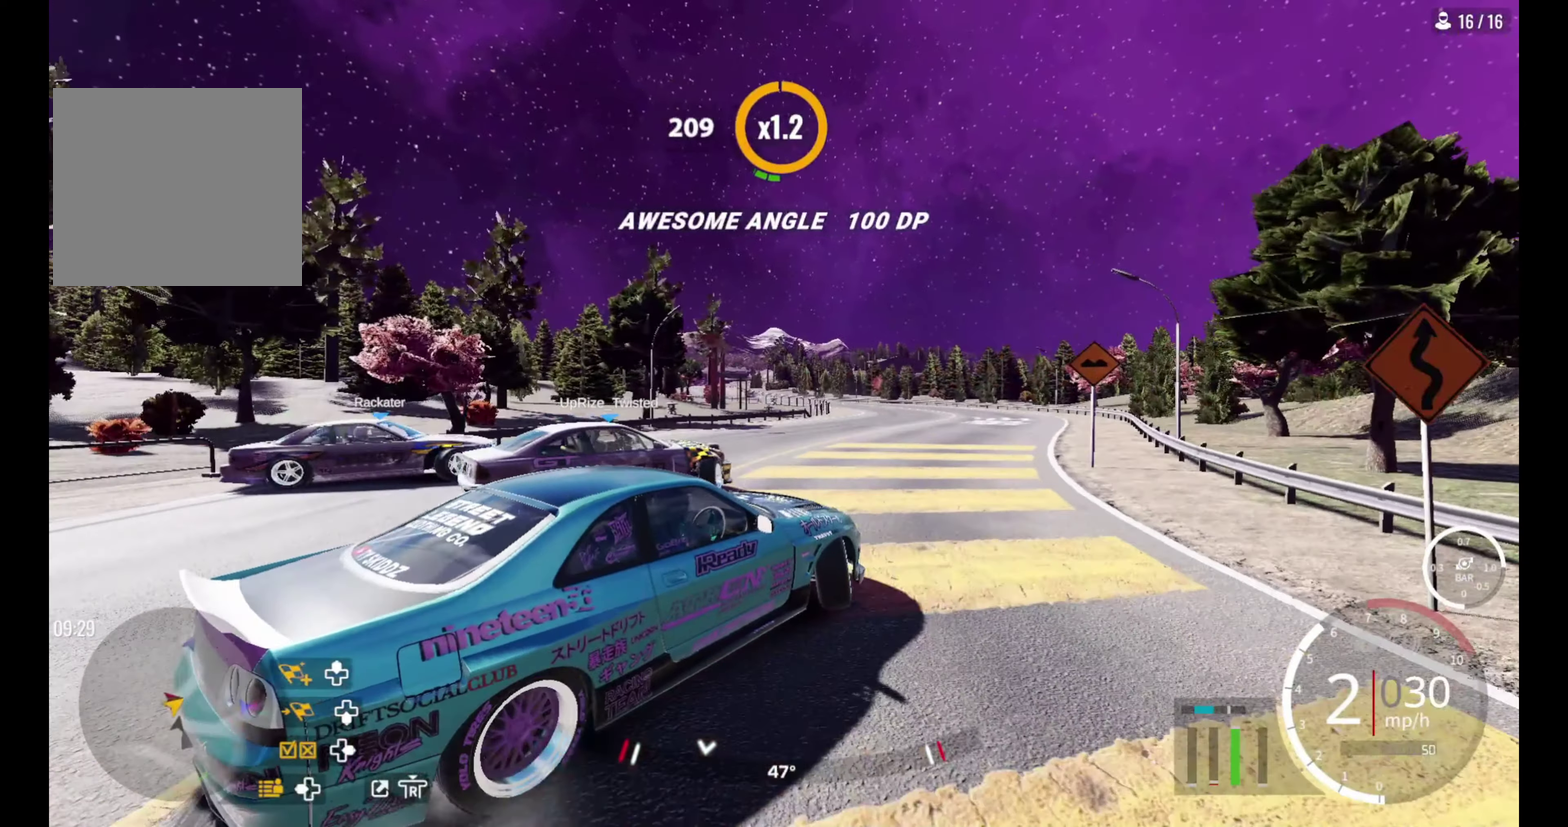
{"dt_ms": 500, "buttons": ["R2"], "left_stick": "up-right", "right_stick": "center", "events": [[117, "R2", "up"], [150, "L2", "up"], [267, "R2", "down"]]}
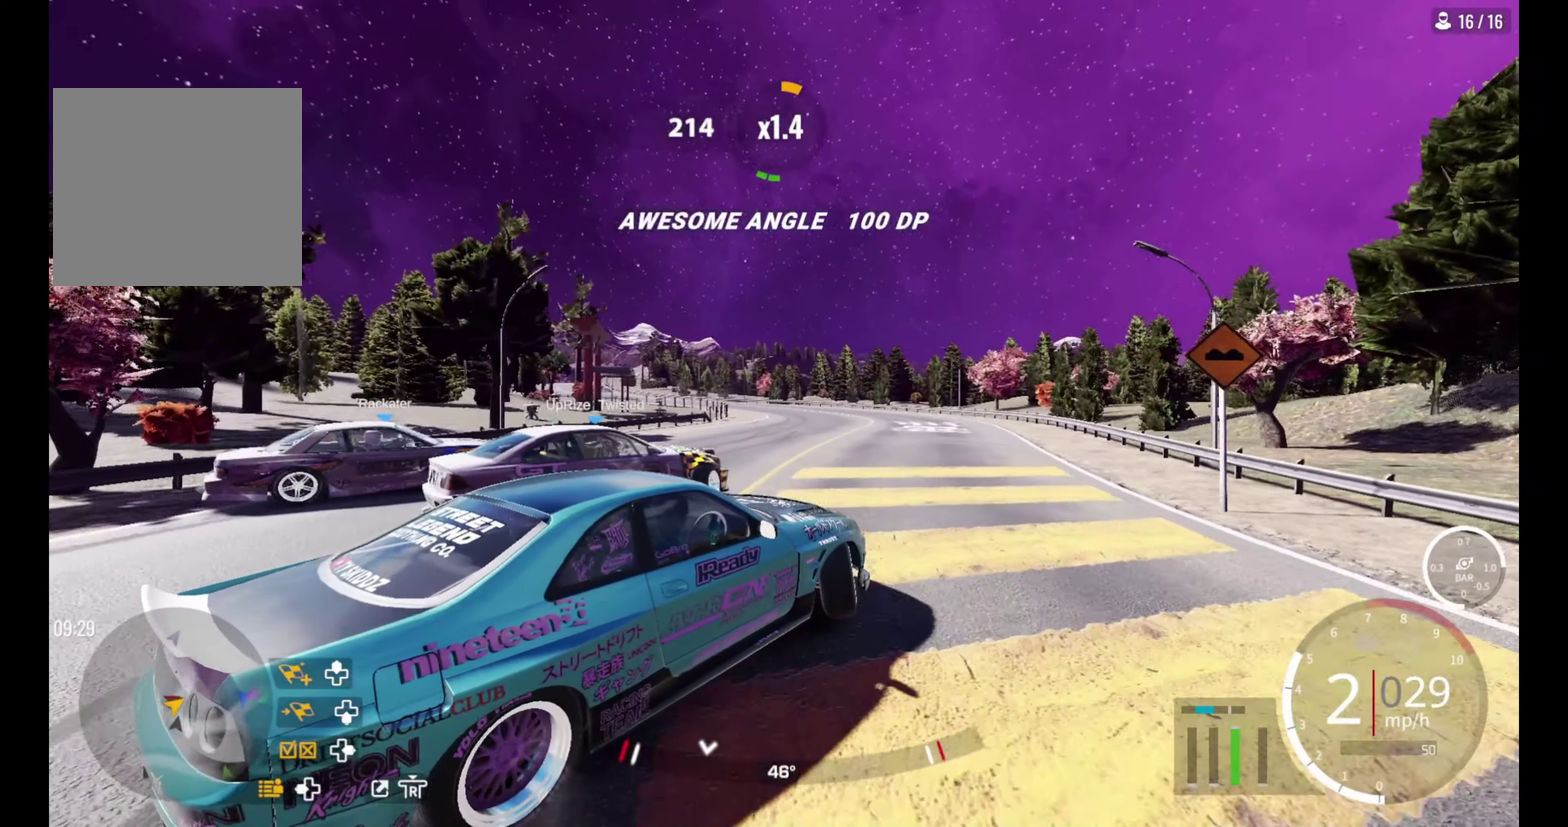
{"dt_ms": 400, "buttons": ["CROSS", "R2"], "left_stick": "up", "right_stick": "center", "events": [[50, "left_stick", "up"], [117, "L2", "down"], [200, "R2", "up"], [300, "L2", "up"], [300, "R2", "down"], [317, "CROSS", "down"]]}
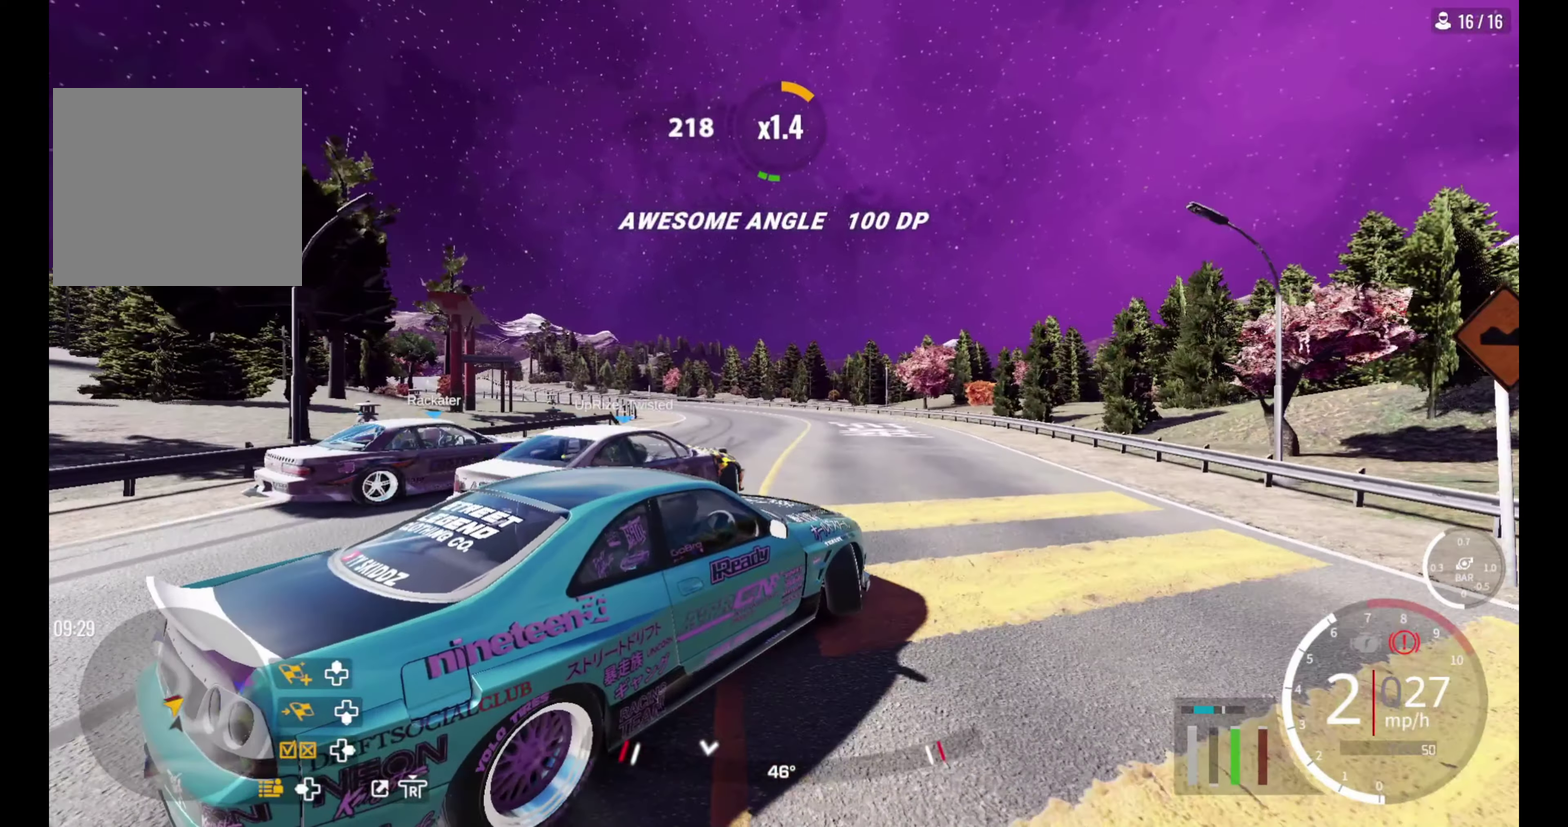
{"dt_ms": 500, "buttons": ["R2"], "left_stick": "up", "right_stick": "center", "events": [[33, "CROSS", "up"]]}
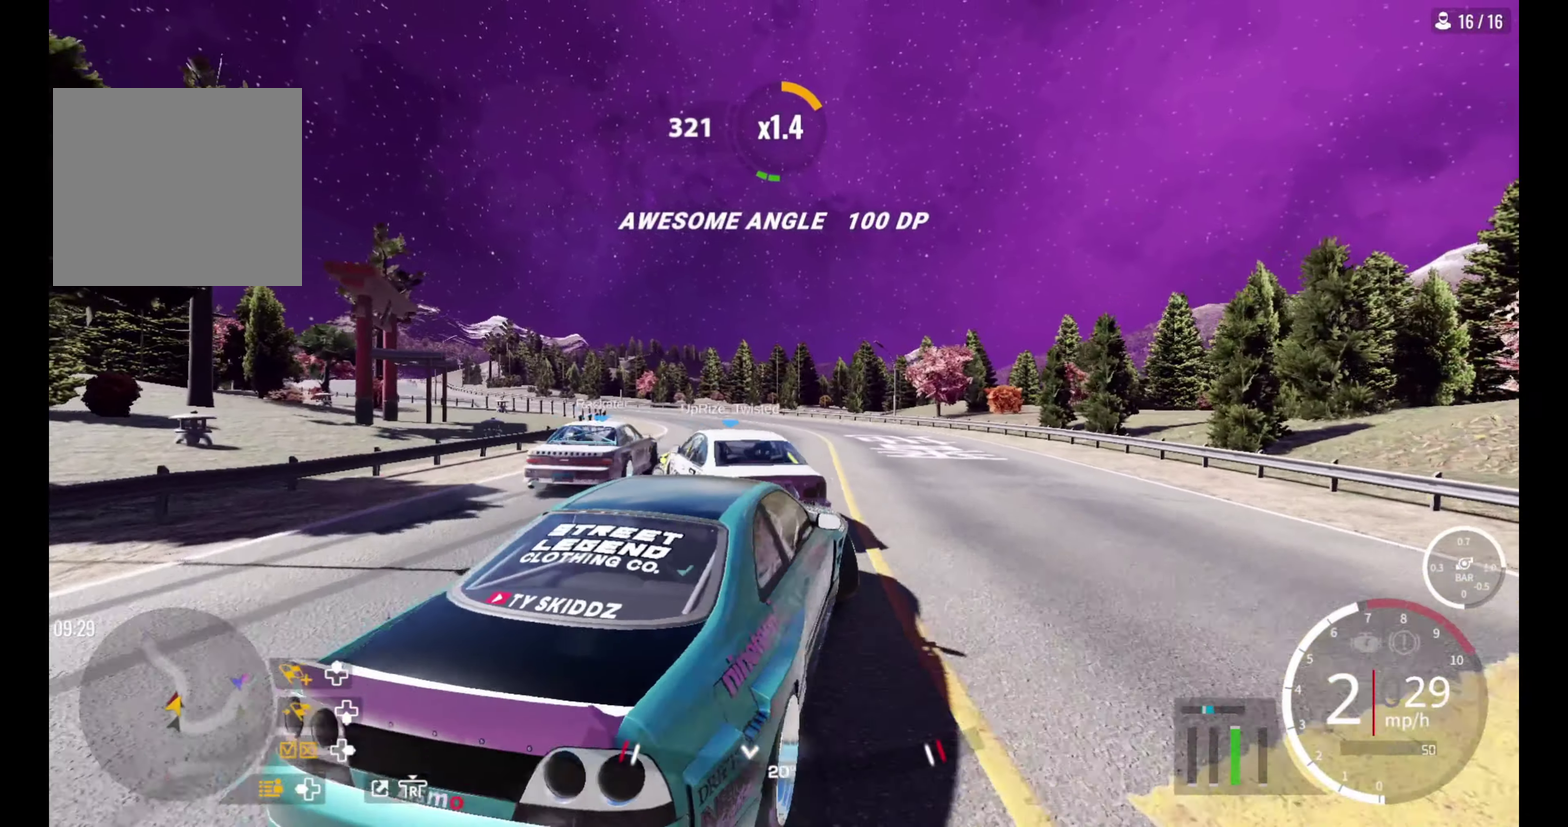
{"dt_ms": 400, "buttons": ["R2"], "left_stick": "up", "right_stick": "center", "events": []}
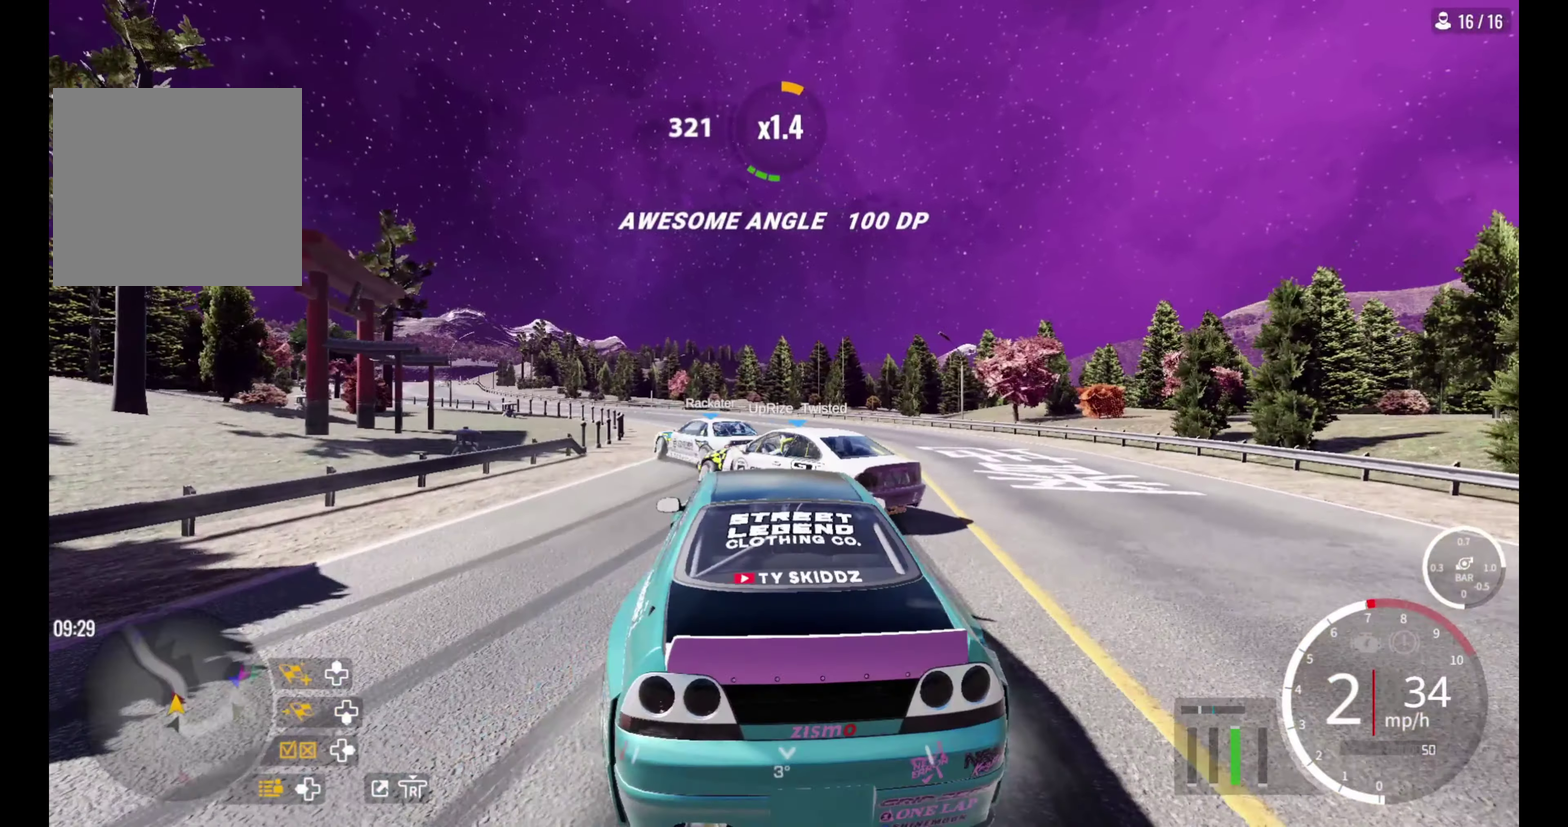
{"dt_ms": 500, "buttons": ["R2"], "left_stick": "up", "right_stick": "center", "events": [[167, "left_stick", "up-left"], [183, "R2", "up"], [317, "R2", "down"], [350, "left_stick", "up"]]}
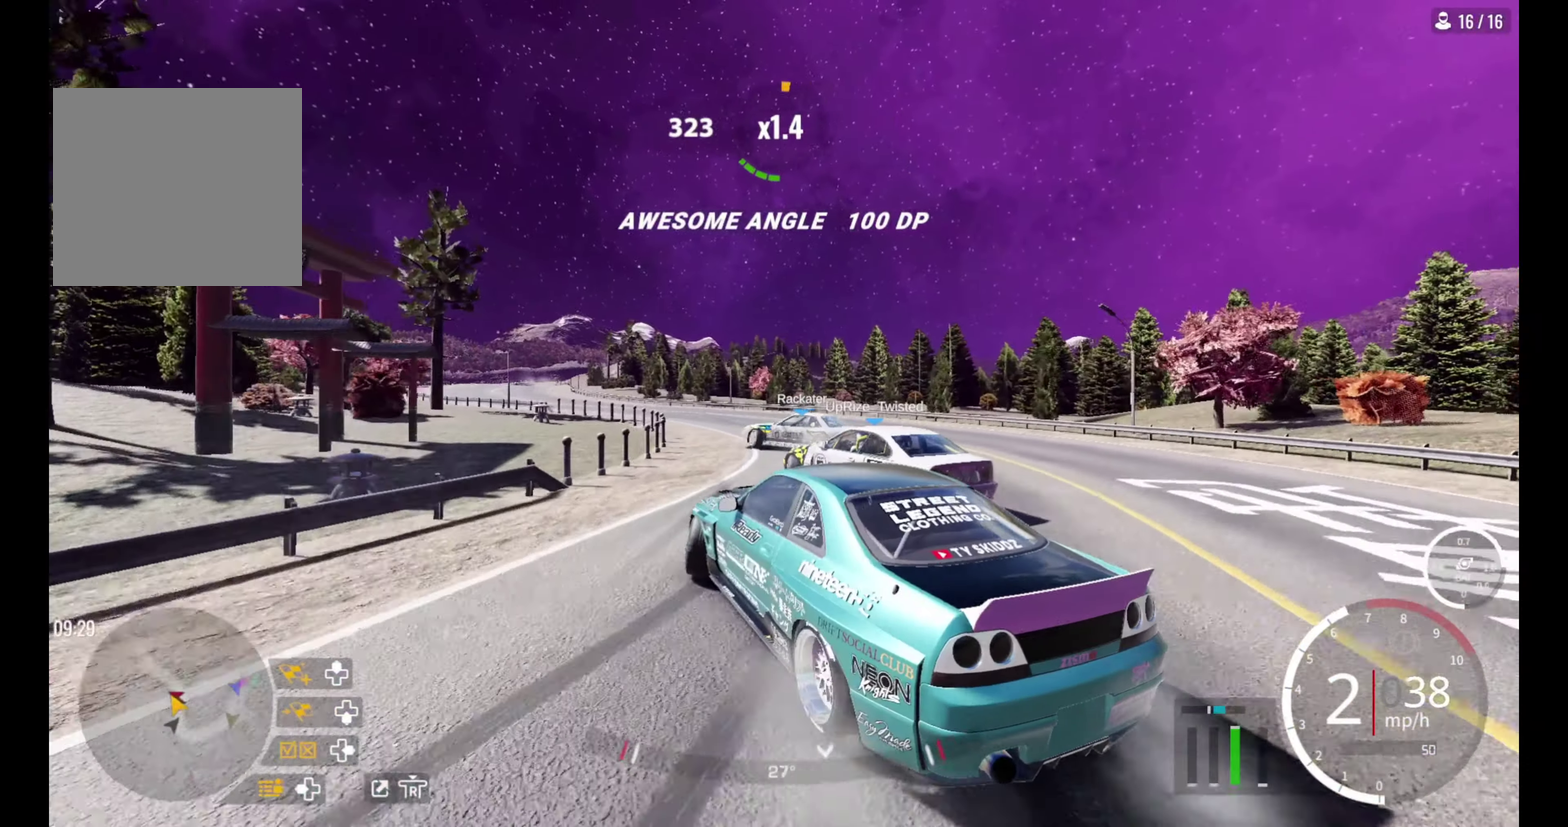
{"dt_ms": 400, "buttons": ["R1", "R2"], "left_stick": "up", "right_stick": "center", "events": [[367, "R1", "down"]]}
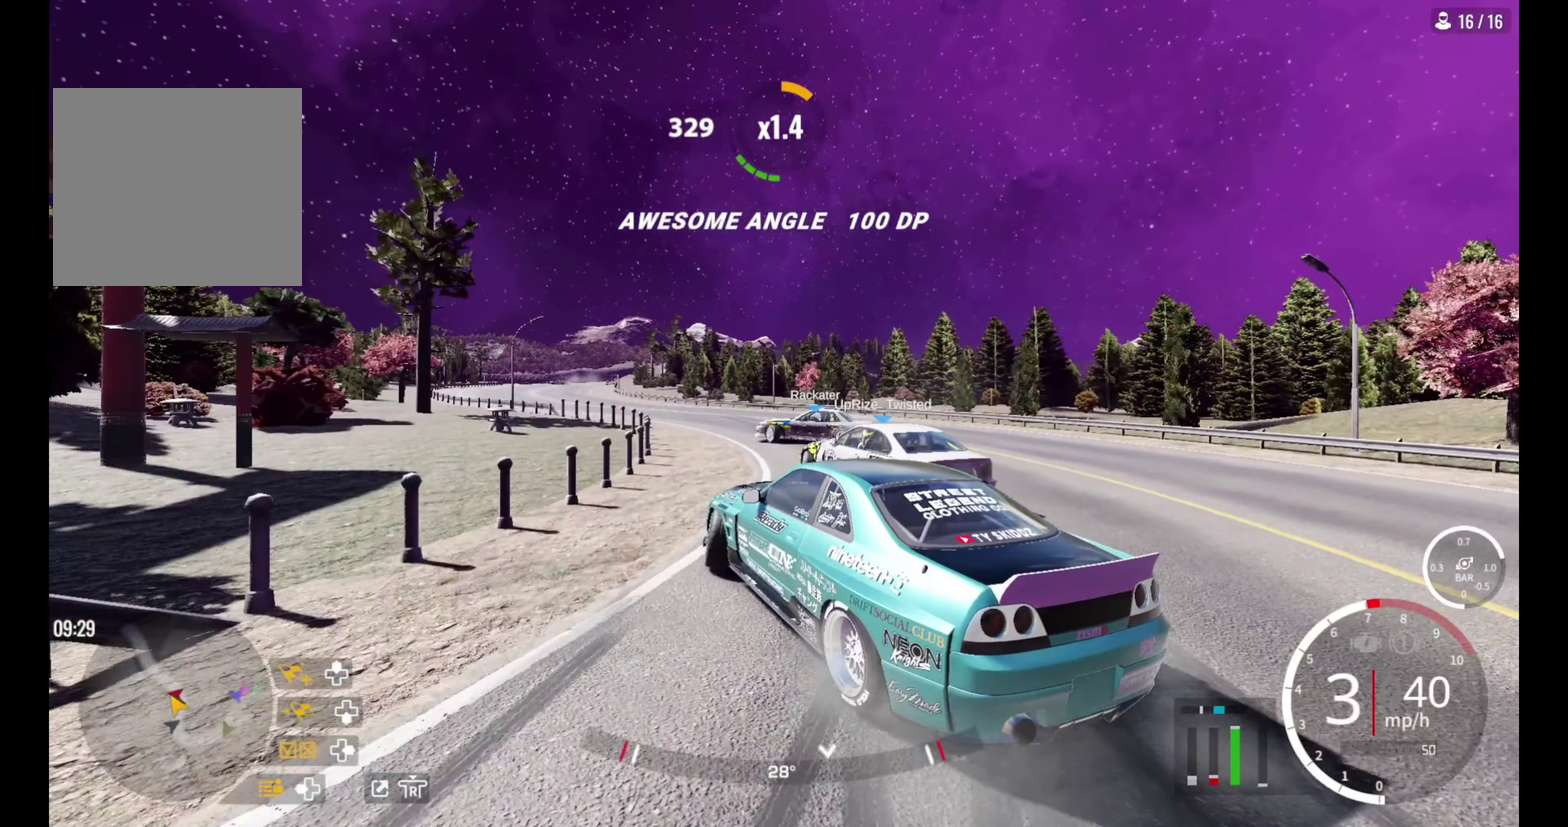
{"dt_ms": 500, "buttons": ["R2"], "left_stick": "up", "right_stick": "center", "events": [[50, "R2", "up"], [50, "left_stick", "up-left"], [83, "R1", "up"], [183, "R2", "down"], [300, "left_stick", "up"]]}
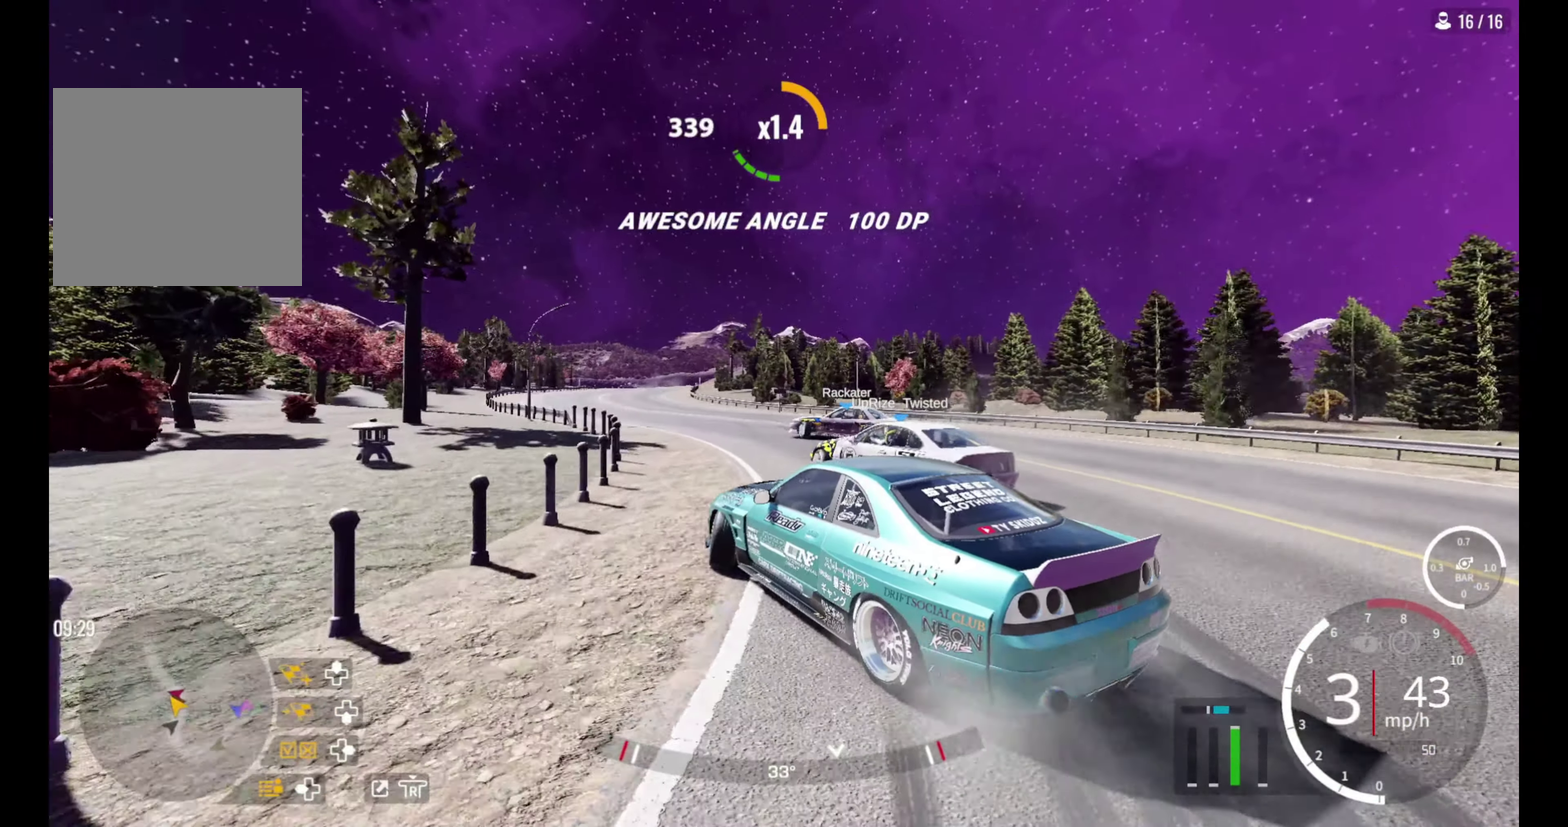
{"dt_ms": 400, "buttons": ["R2"], "left_stick": "up", "right_stick": "center", "events": [[83, "left_stick", "up-left"], [317, "L2", "down"], [333, "left_stick", "up"], [383, "L2", "up"]]}
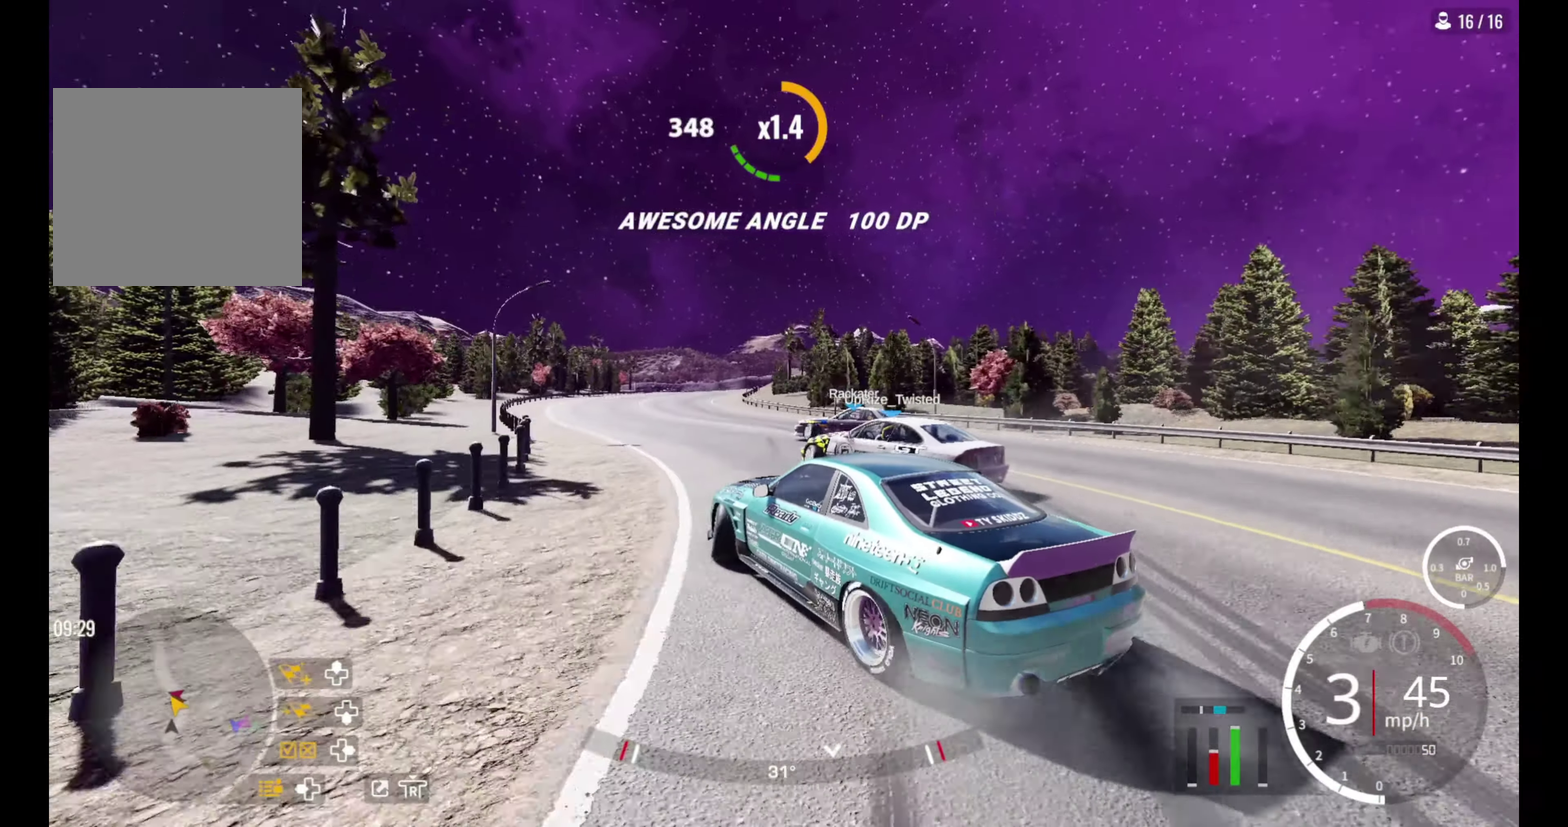
{"dt_ms": 500, "buttons": ["R2"], "left_stick": "up", "right_stick": "center", "events": [[200, "left_stick", "up-left"], [233, "R2", "up"], [350, "R2", "down"], [350, "left_stick", "up"]]}
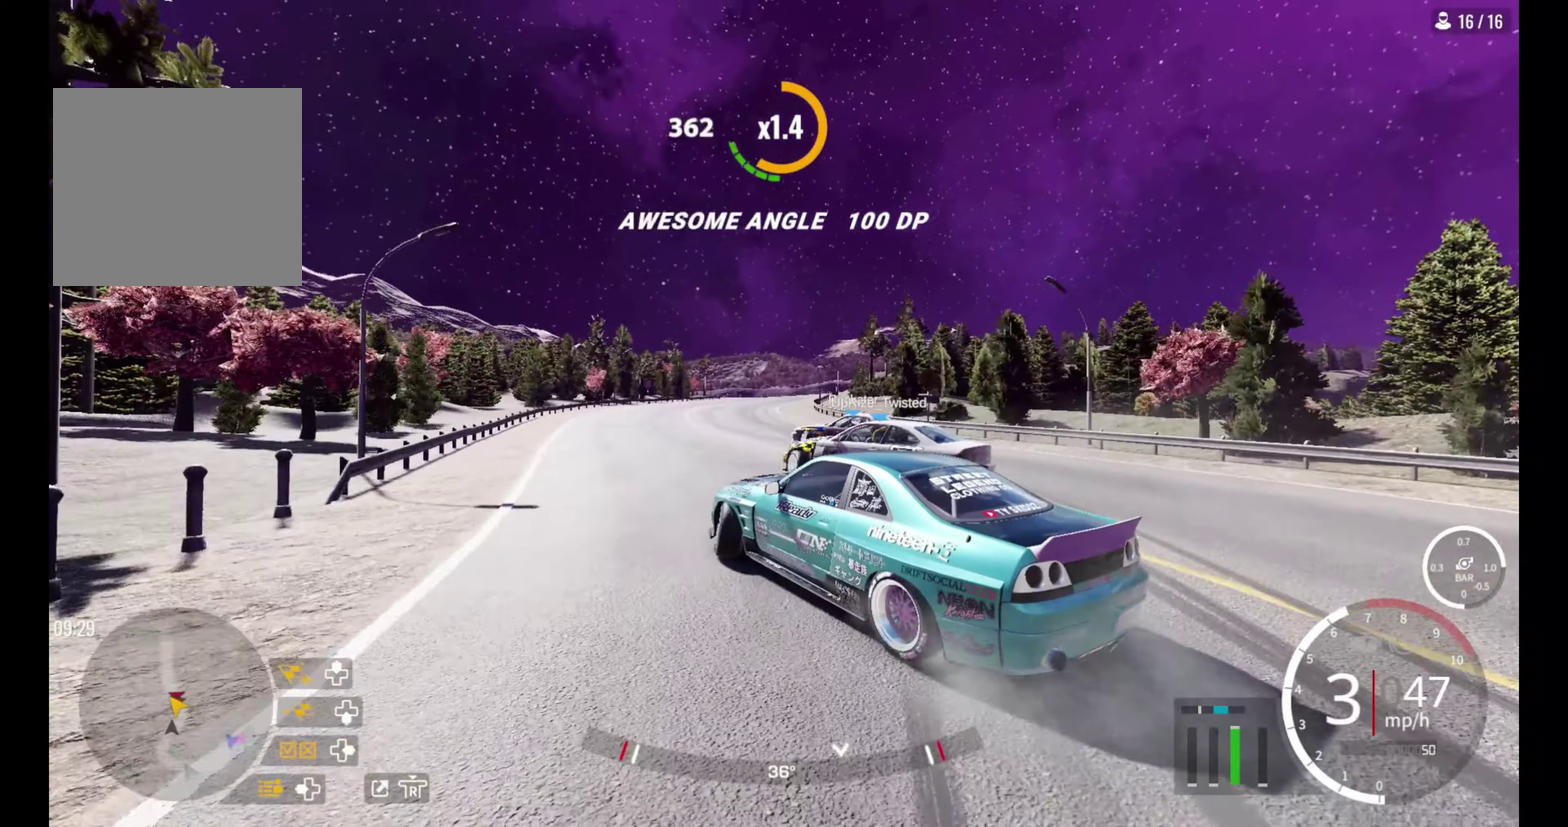
{"dt_ms": 400, "buttons": ["R2"], "left_stick": "up", "right_stick": "center", "events": [[117, "R2", "up"], [350, "R2", "down"]]}
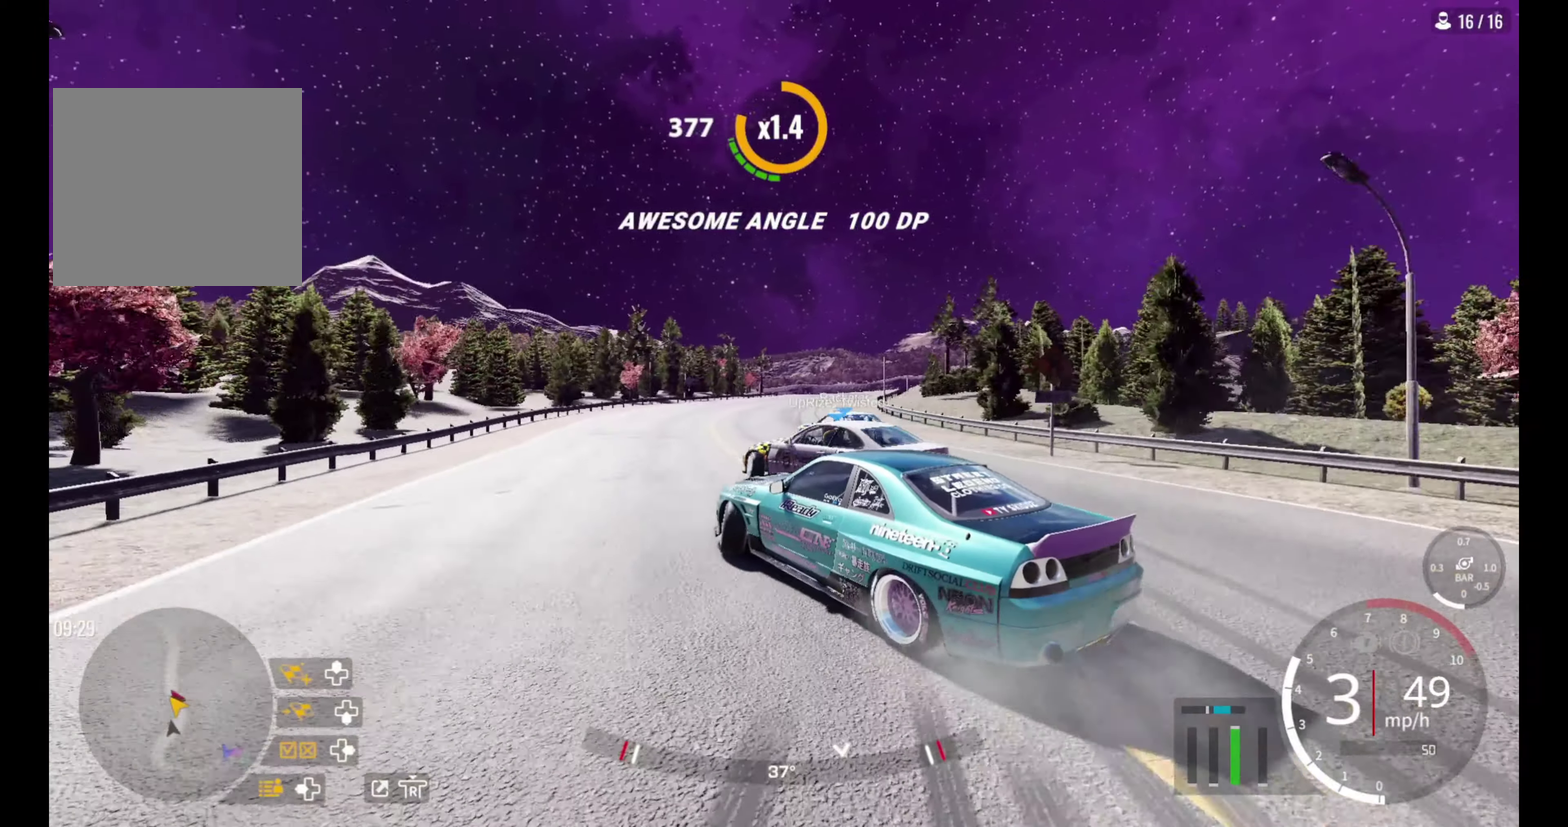
{"dt_ms": 500, "buttons": ["R2"], "left_stick": "up-right", "right_stick": "center", "events": [[233, "R2", "up"], [317, "R2", "down"], [350, "left_stick", "up-right"], [383, "CROSS", "down"], [483, "CROSS", "up"]]}
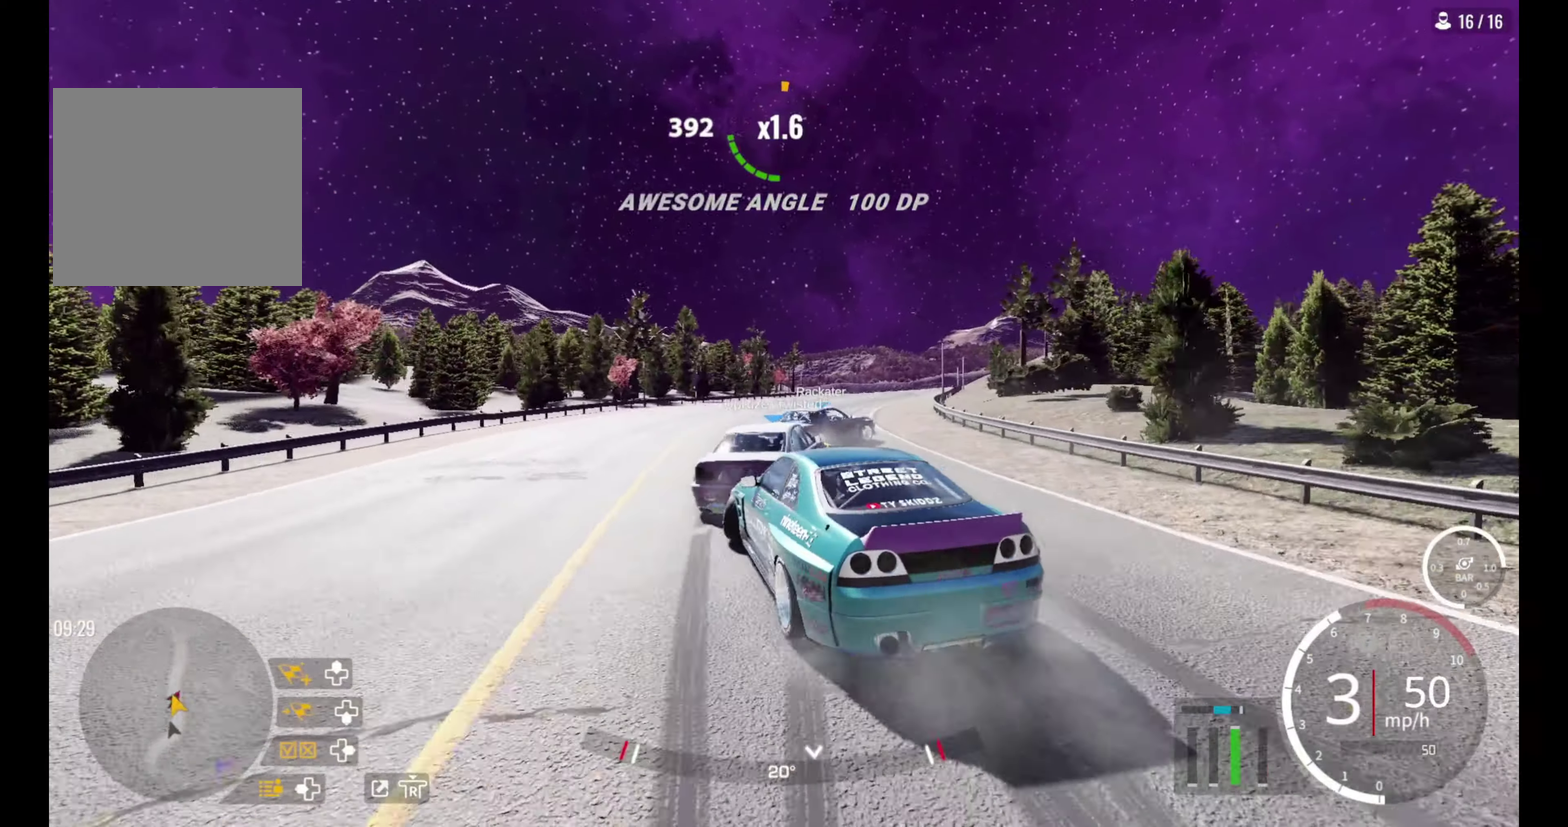
{"dt_ms": 400, "buttons": ["R2"], "left_stick": "up", "right_stick": "center", "events": [[217, "L2", "down"], [317, "L2", "up"], [400, "left_stick", "up"]]}
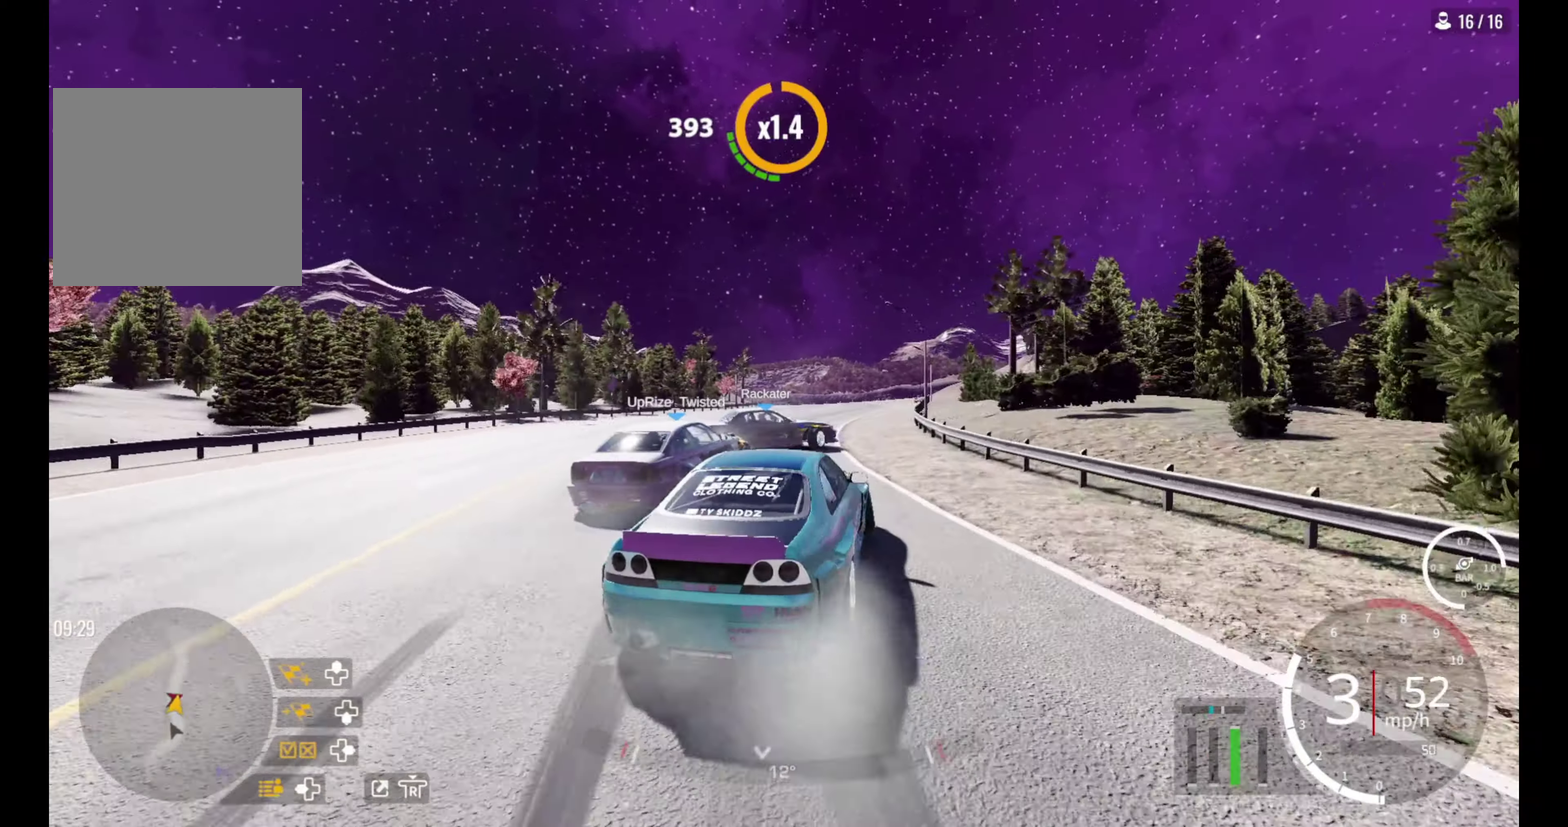
{"dt_ms": 500, "buttons": [], "left_stick": "up-right", "right_stick": "center", "events": [[67, "L2", "down"], [133, "L2", "up"], [267, "L2", "down"], [317, "left_stick", "up-right"], [400, "R2", "up"], [433, "L2", "up"]]}
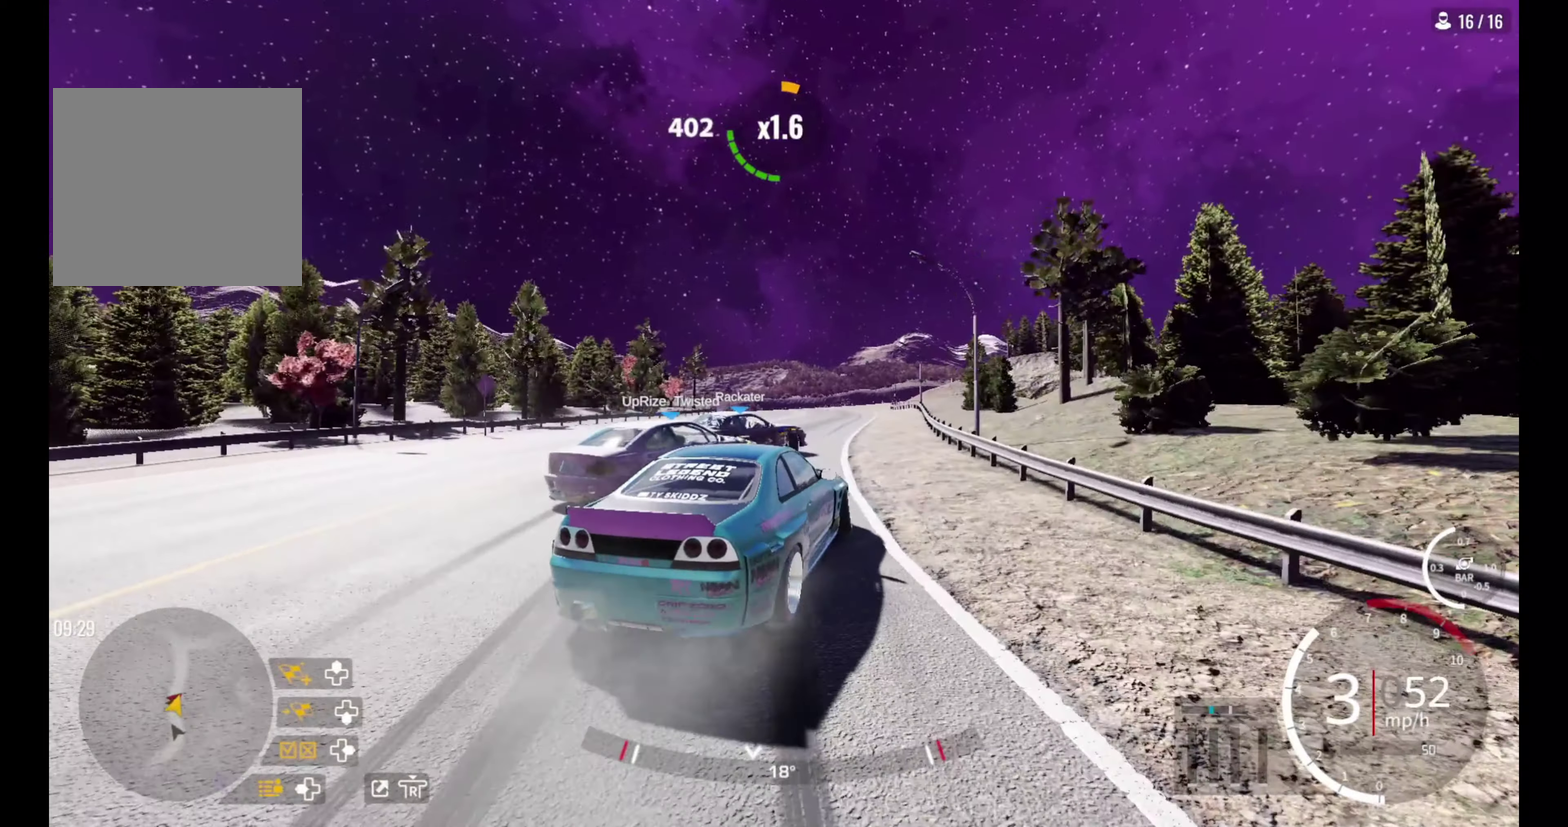
{"dt_ms": 400, "buttons": ["R2"], "left_stick": "up", "right_stick": "center", "events": [[133, "R2", "down"], [267, "L2", "down"], [333, "L2", "up"], [383, "left_stick", "up"]]}
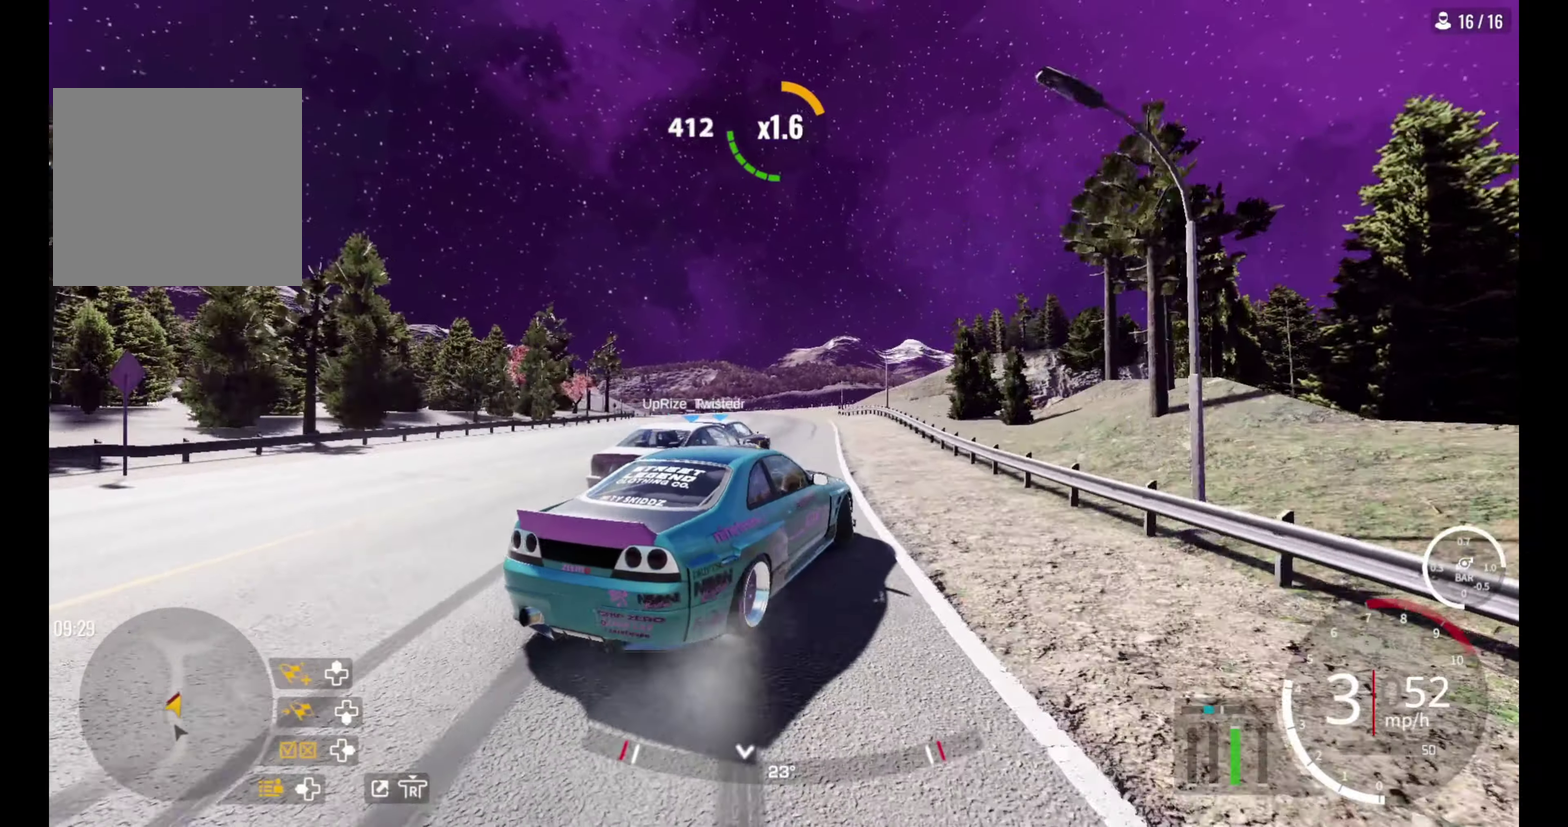
{"dt_ms": 500, "buttons": ["R2"], "left_stick": "up", "right_stick": "center", "events": [[167, "left_stick", "up-left"], [383, "left_stick", "up"]]}
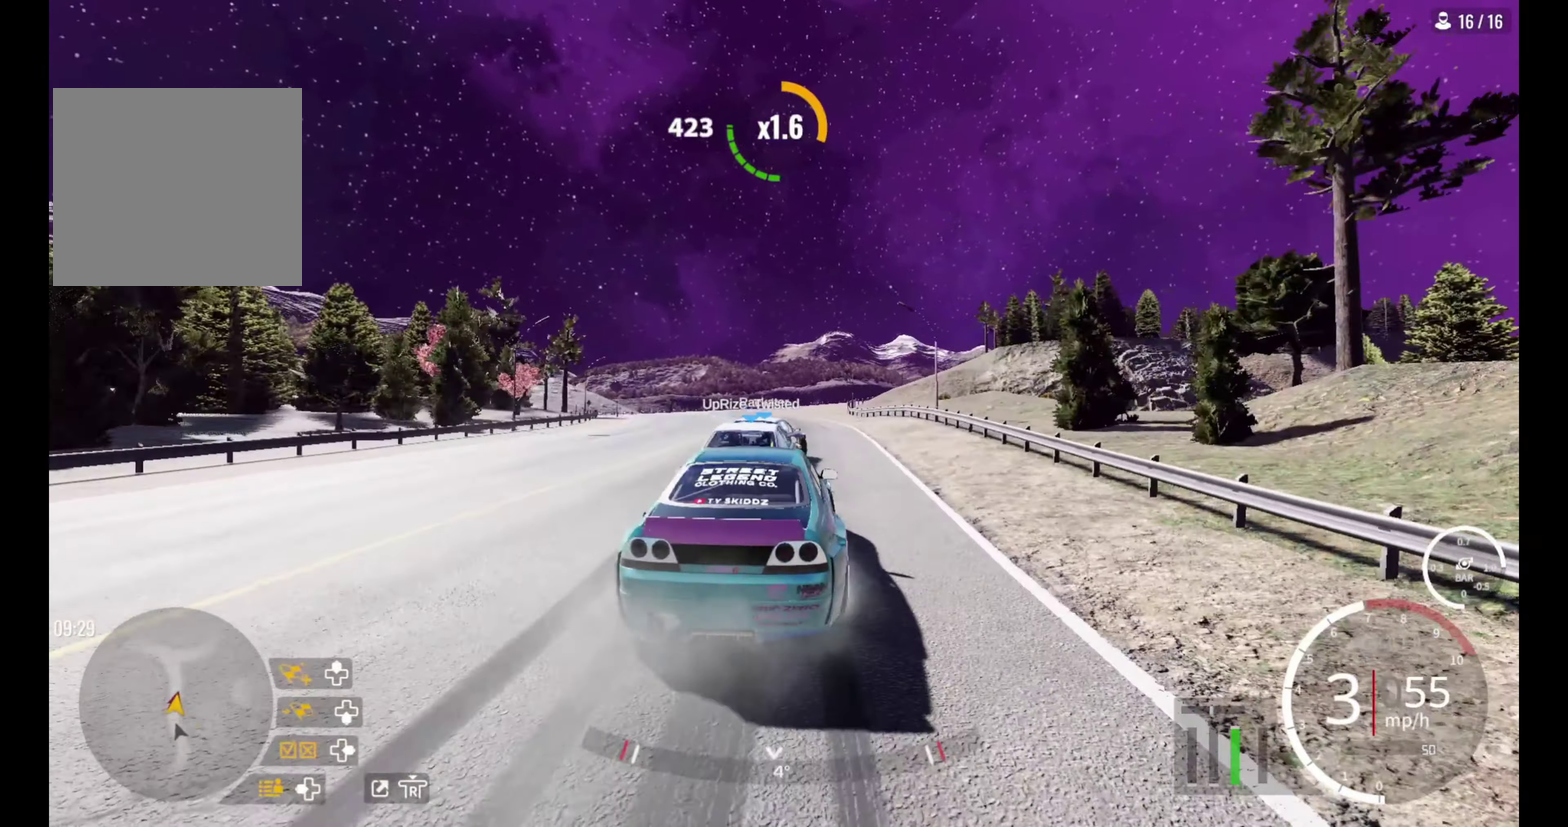
{"dt_ms": 400, "buttons": ["R2"], "left_stick": "up", "right_stick": "center", "events": [[333, "left_stick", "up-left"], [383, "left_stick", "up"]]}
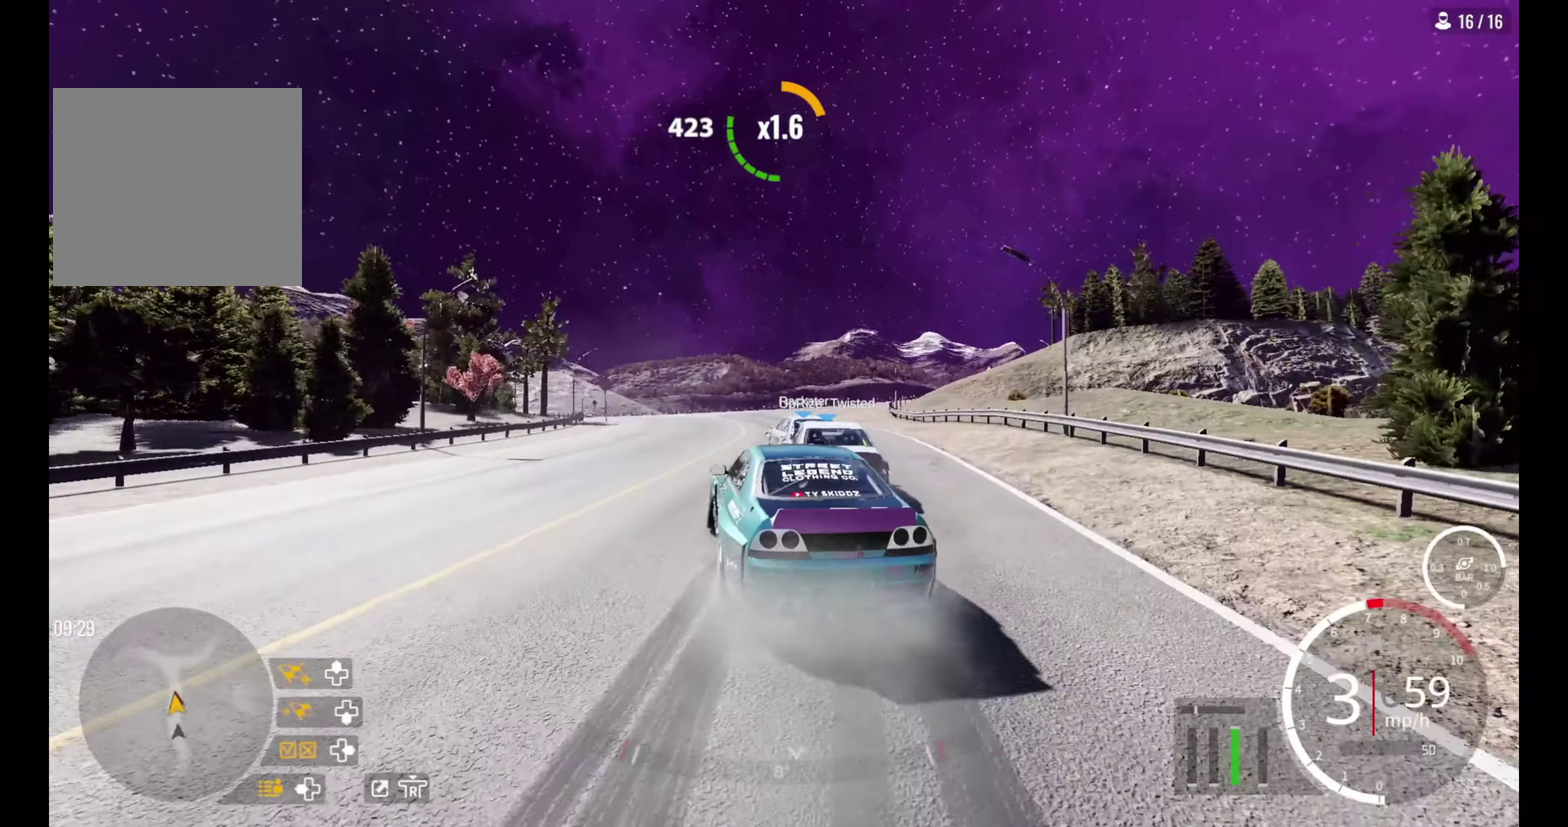
{"dt_ms": 500, "buttons": ["R2"], "left_stick": "up", "right_stick": "center", "events": [[150, "L2", "down"], [283, "L2", "up"]]}
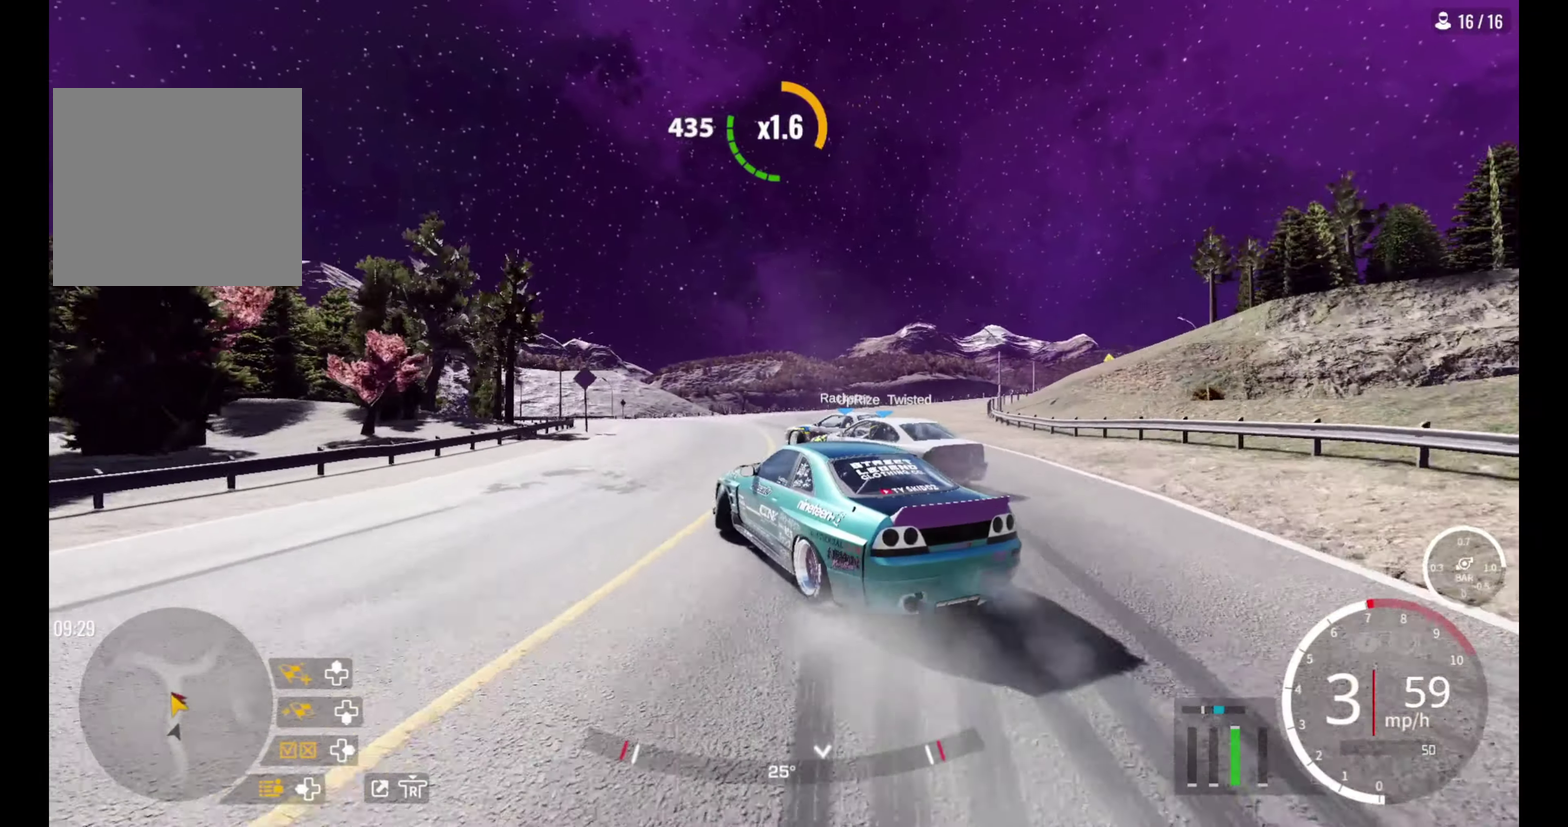
{"dt_ms": 400, "buttons": [], "left_stick": "up-left", "right_stick": "center", "events": [[33, "L2", "down"], [167, "L2", "up"], [383, "R2", "up"], [383, "left_stick", "up-left"]]}
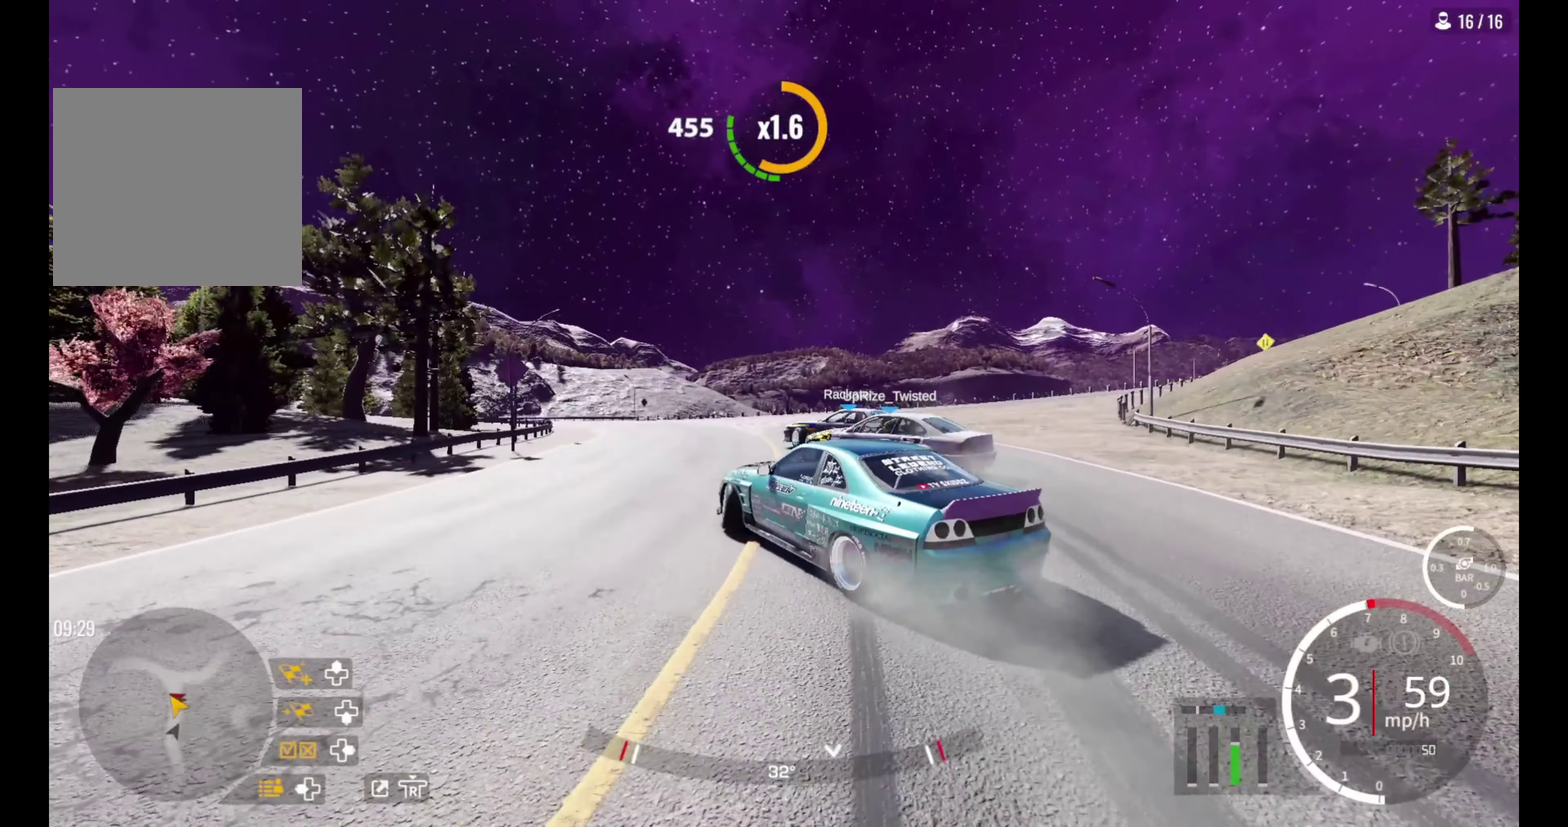
{"dt_ms": 400, "buttons": ["R2"], "left_stick": "up-left", "right_stick": "center", "events": [[283, "R2", "down"]]}
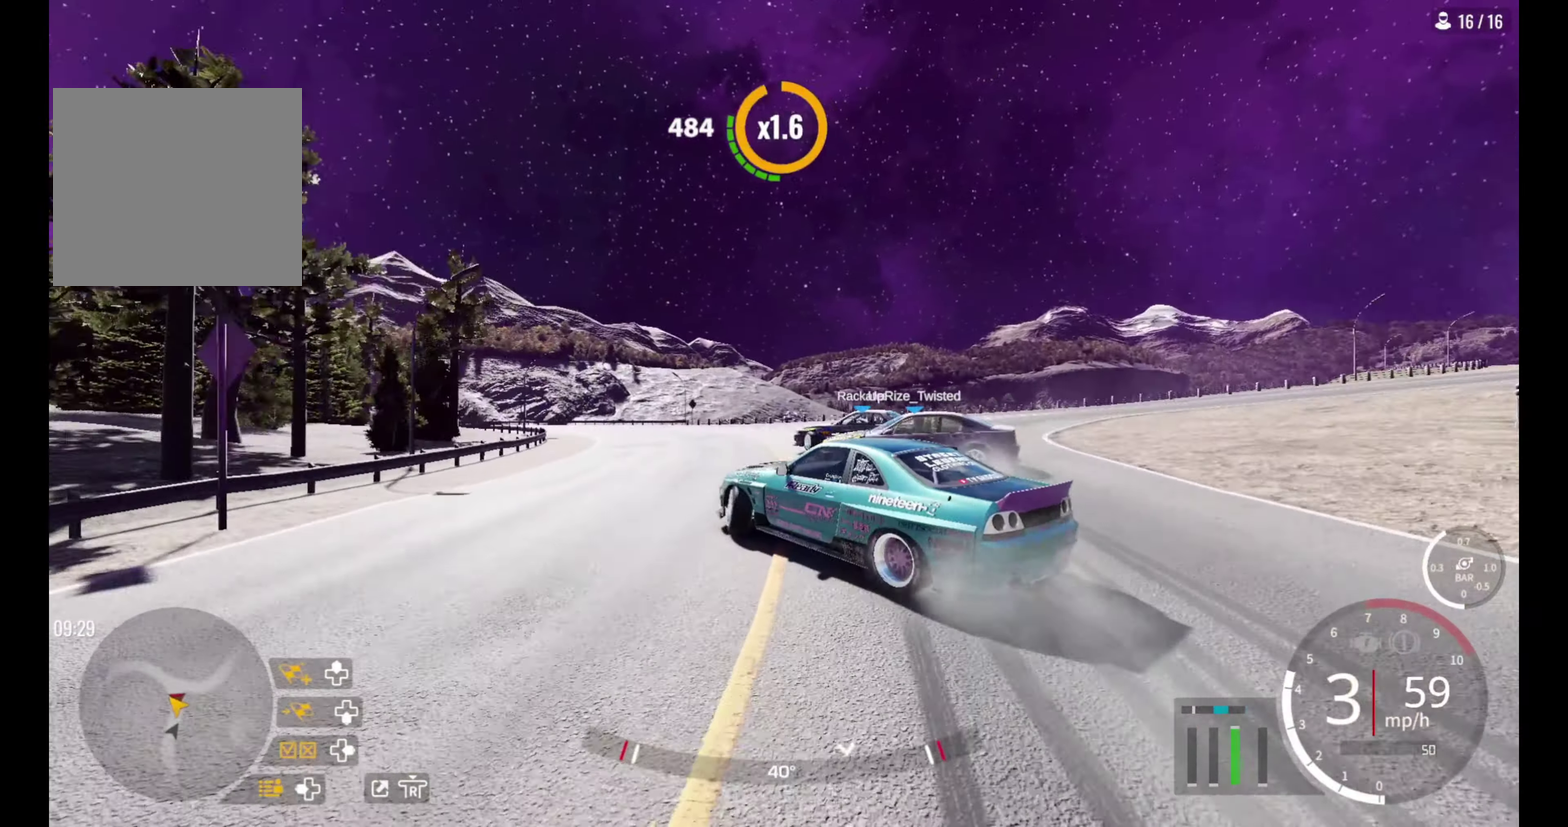
{"dt_ms": 500, "buttons": ["R2"], "left_stick": "up-left", "right_stick": "center", "events": [[50, "R2", "up"], [250, "R2", "down"], [333, "L2", "down"], [417, "L2", "up"]]}
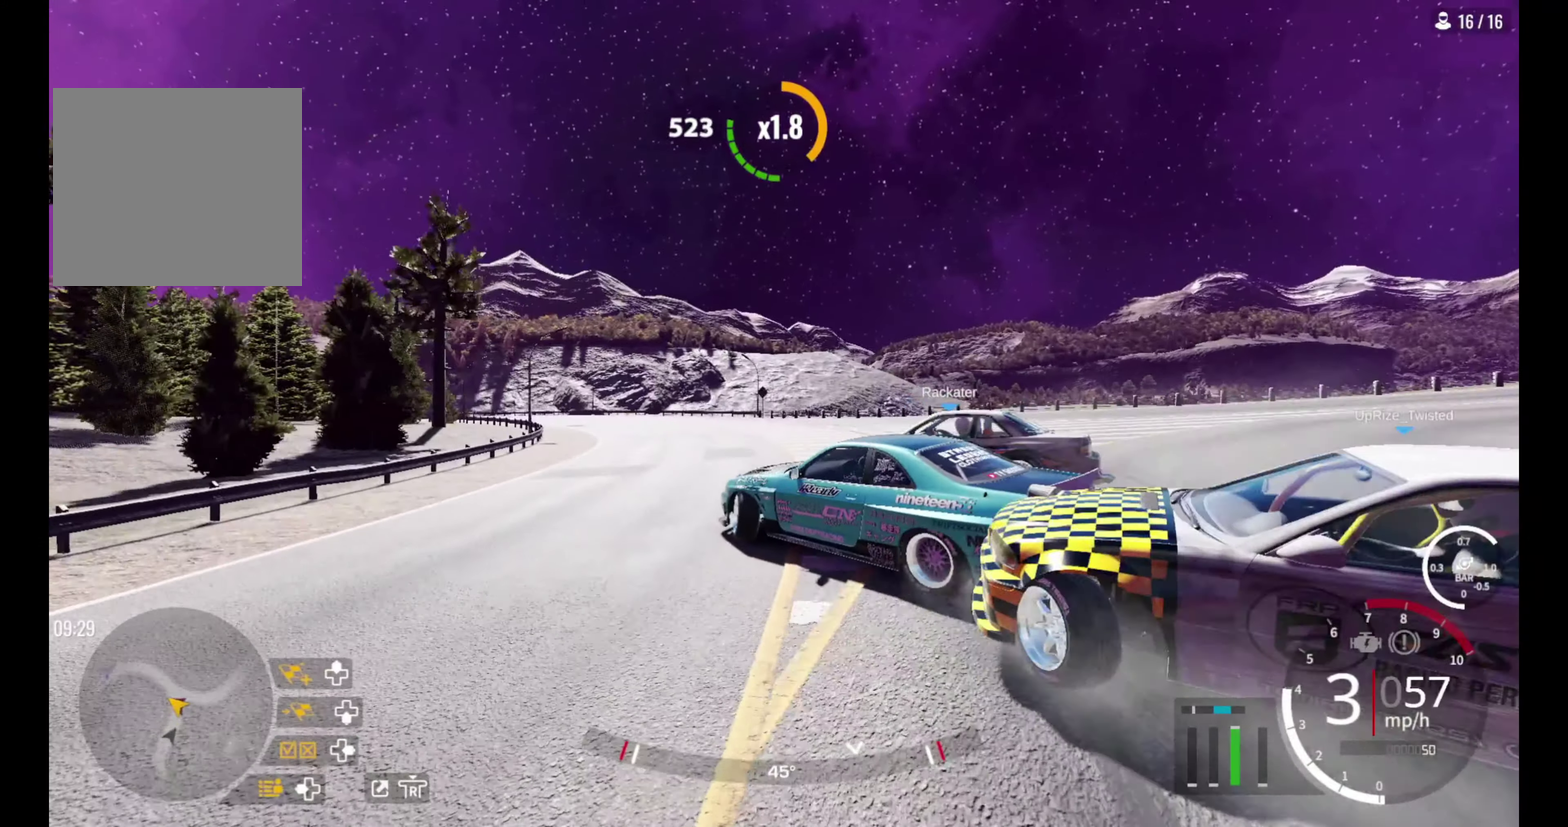
{"dt_ms": 400, "buttons": ["R2"], "left_stick": "up-left", "right_stick": "center", "events": [[33, "R2", "up"], [217, "R2", "down"]]}
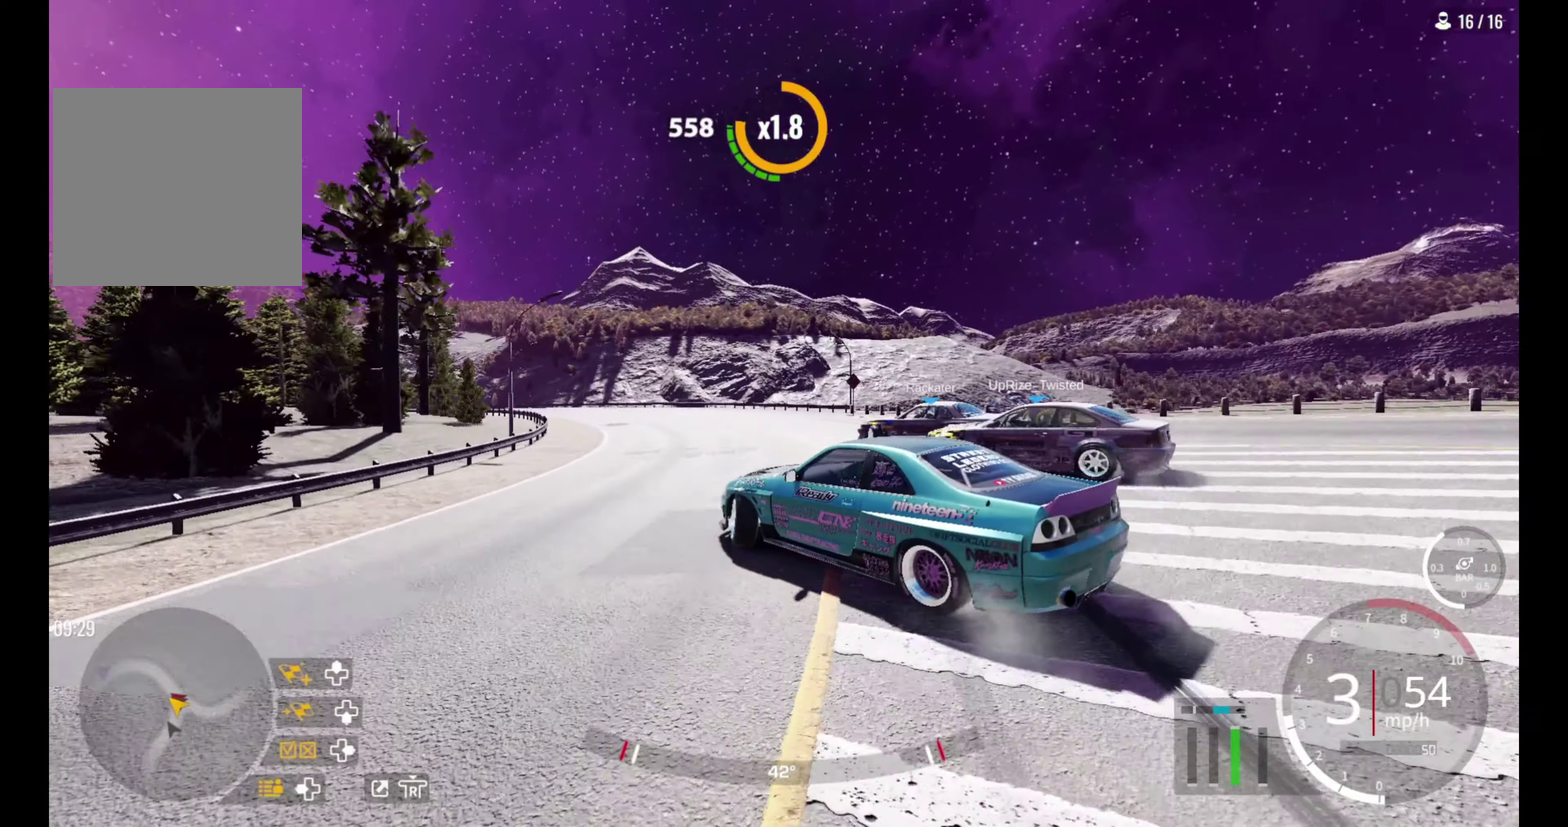
{"dt_ms": 500, "buttons": ["R2"], "left_stick": "up", "right_stick": "center", "events": [[217, "L2", "down"], [217, "left_stick", "up"], [333, "L2", "up"]]}